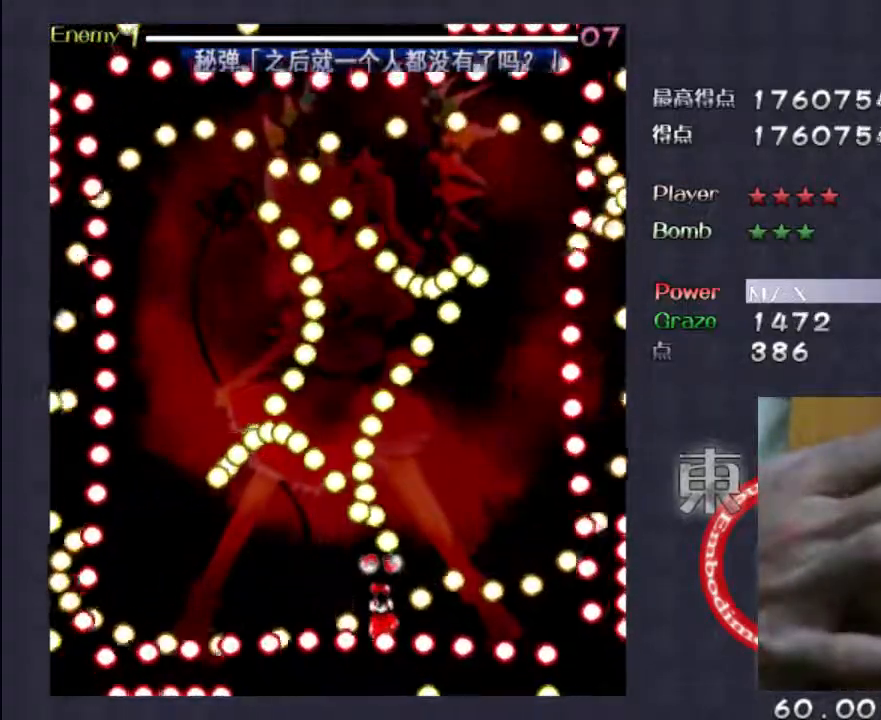
Gameplay with keyboard; each line is a JSON object with the keys held at the frame after it. "events" lists presses ("down") and releases ("up") of "c", "down", "left", "right", "shift", "up", "x" and "z" between this image and that frame as [ms after this image, input, new state], when the widget could be followed in between. No other keys are recorded. Mouse input is not recorded.
{"keys": ["shift"], "events": [[167, "up", "up"], [200, "left", "down"], [333, "left", "up"]]}
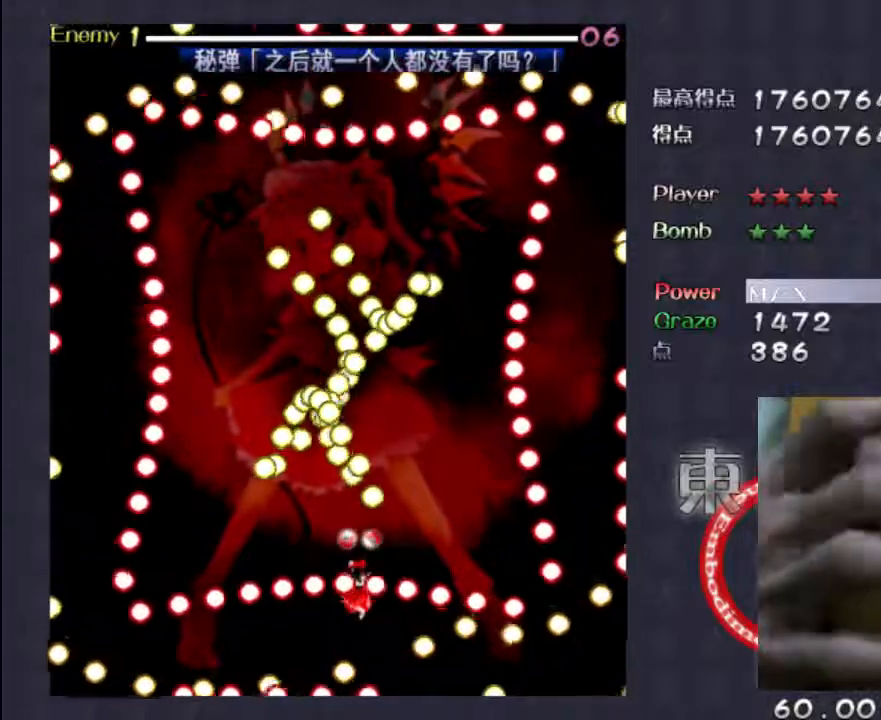
{"keys": ["shift"], "events": [[133, "down", "down"], [233, "down", "up"]]}
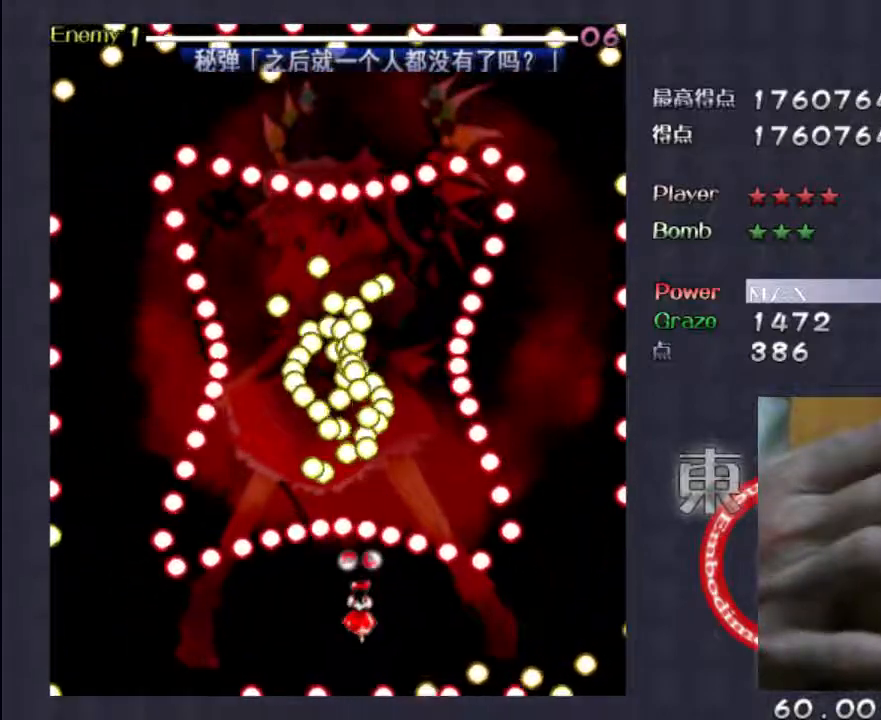
{"keys": ["shift"], "events": [[100, "left", "down"], [300, "left", "up"]]}
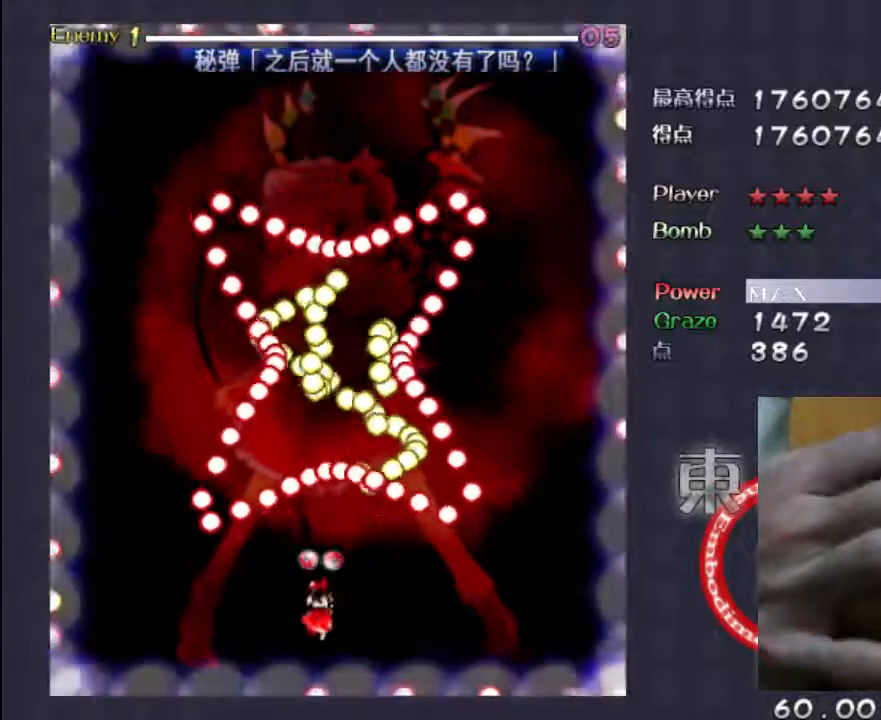
{"keys": ["shift"], "events": []}
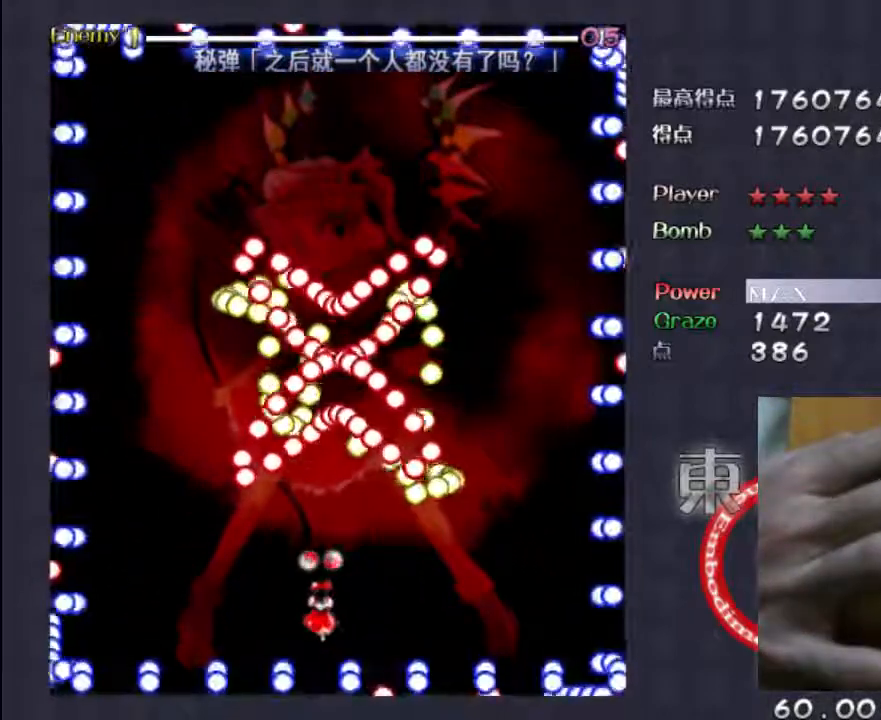
{"keys": ["shift"], "events": [[233, "down", "down"], [333, "down", "up"]]}
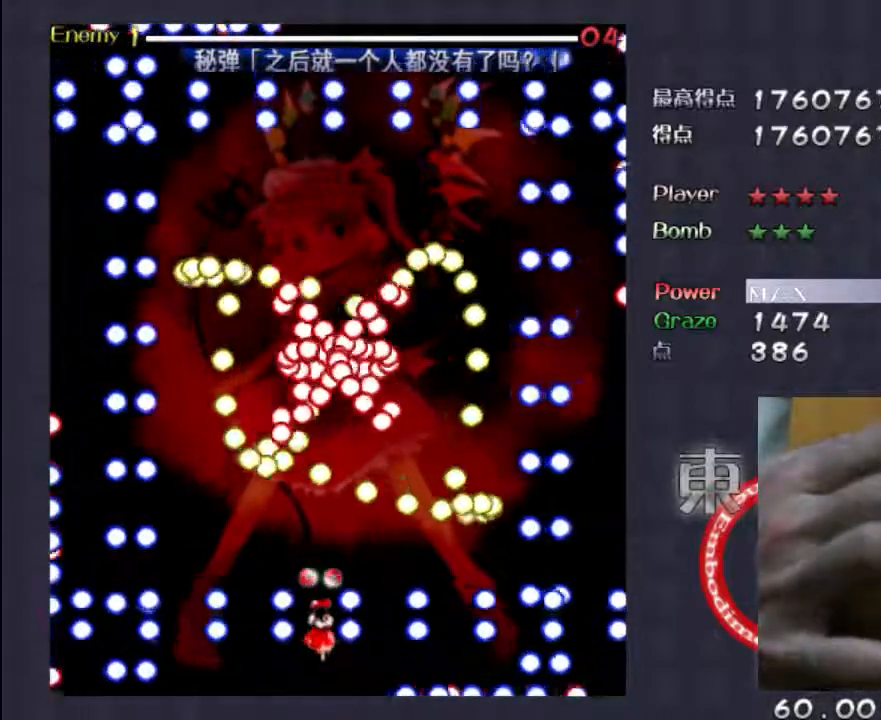
{"keys": ["shift"], "events": [[300, "right", "down"], [333, "right", "up"]]}
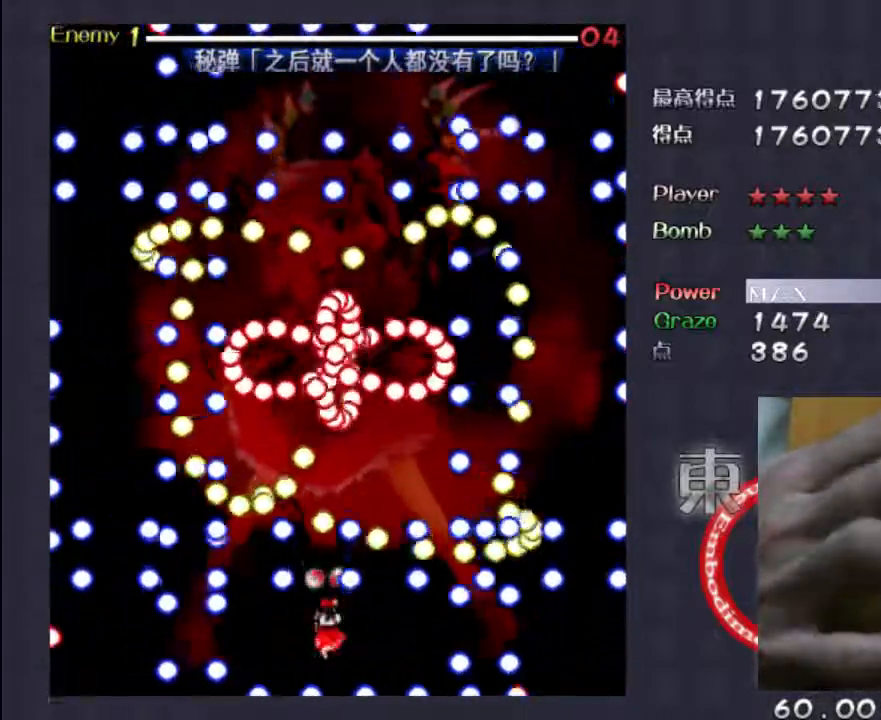
{"keys": ["shift", "z"], "events": [[200, "down", "down"], [267, "down", "up"], [333, "z", "down"]]}
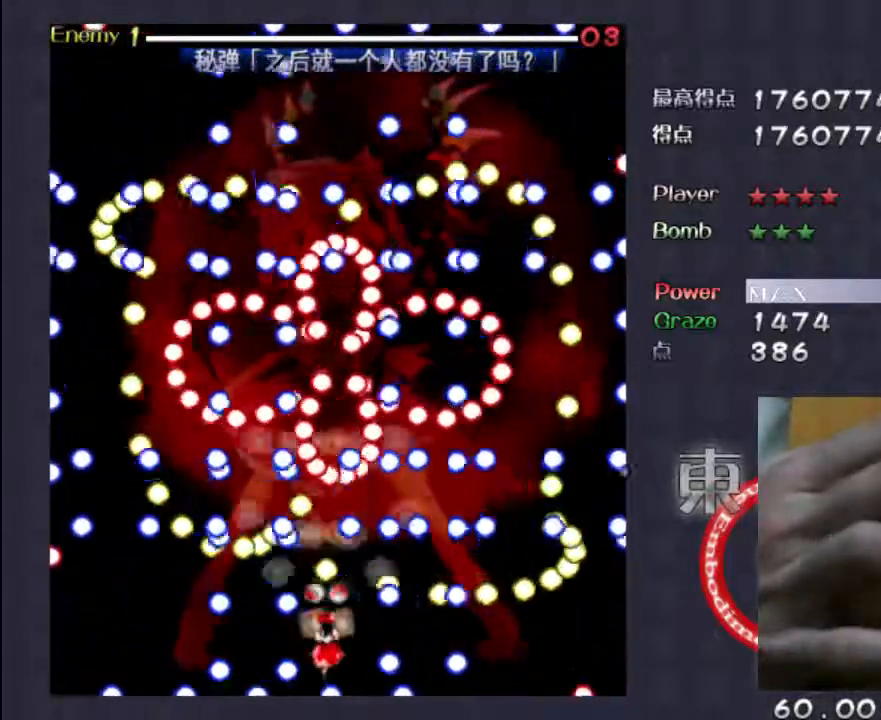
{"keys": ["shift", "z"], "events": [[100, "left", "down"], [200, "left", "up"]]}
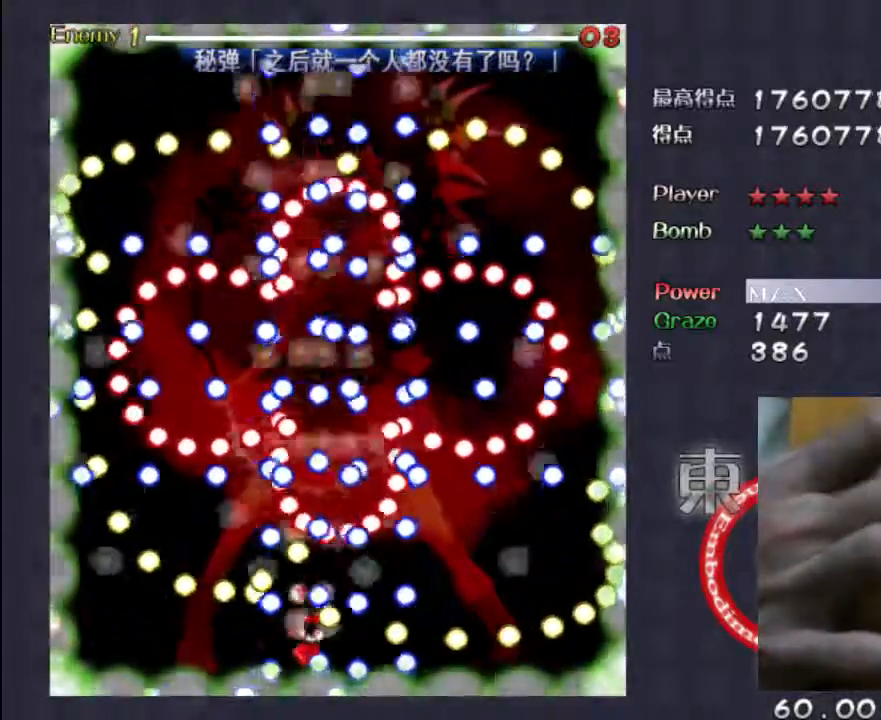
{"keys": ["shift", "z"], "events": []}
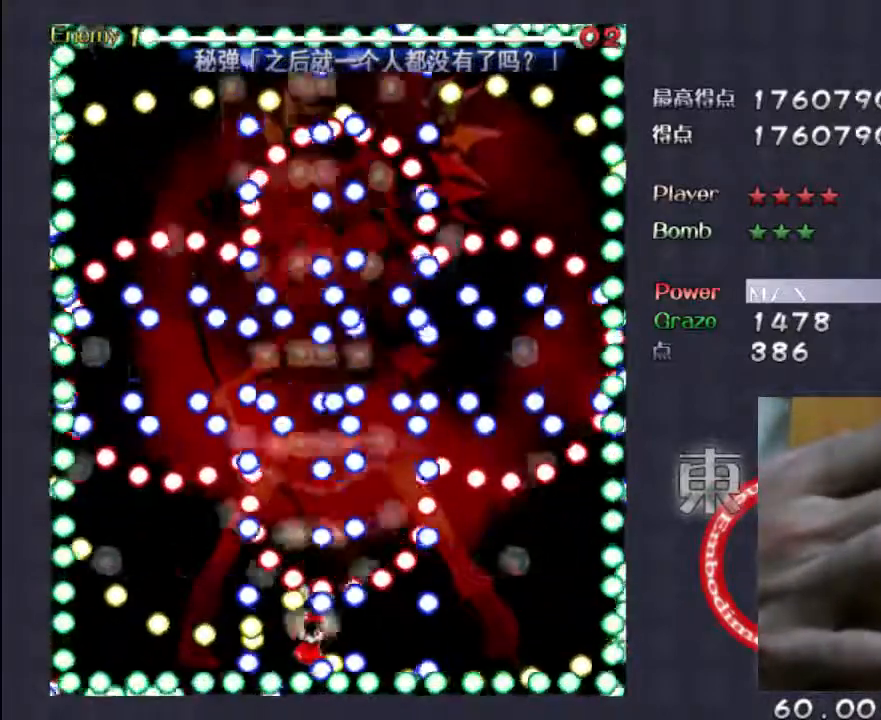
{"keys": ["shift", "up", "z"], "events": [[200, "left", "down"], [233, "left", "up"], [467, "up", "down"]]}
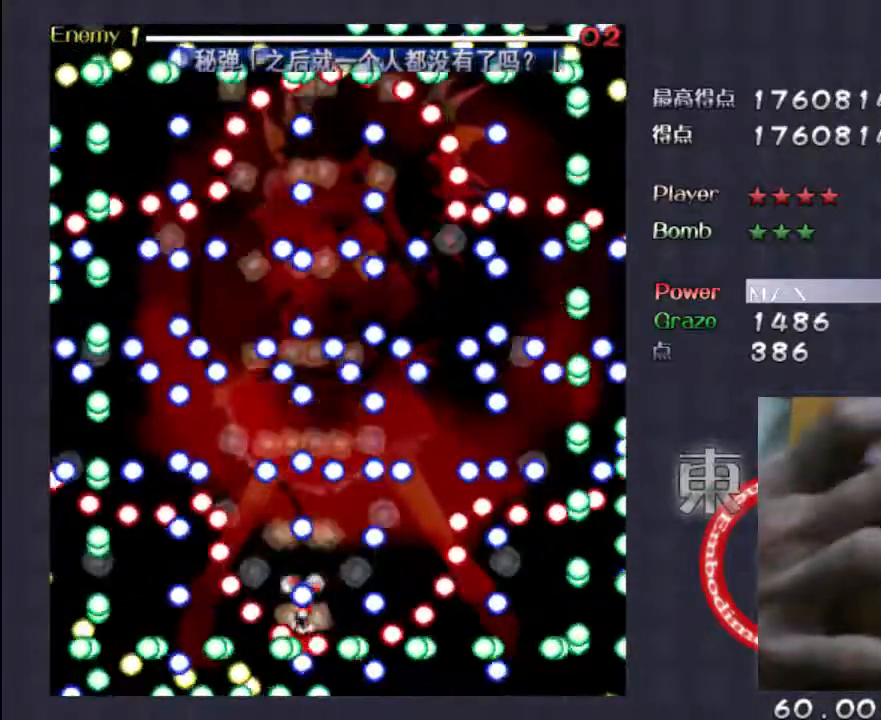
{"keys": ["shift", "up", "z"], "events": [[100, "up", "up"], [200, "right", "down"], [200, "up", "down"], [233, "right", "up"]]}
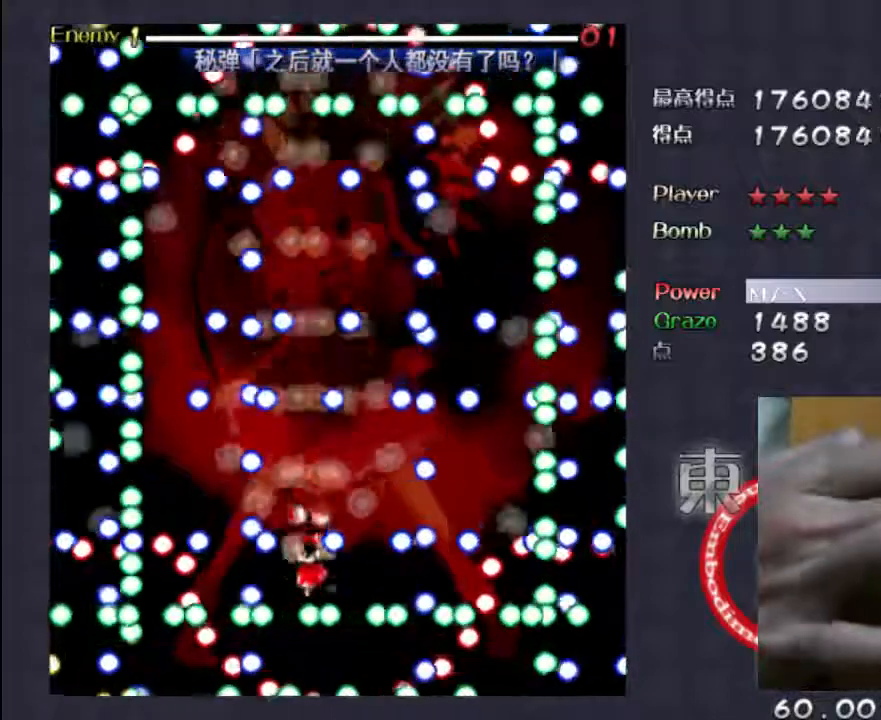
{"keys": ["shift", "up", "z"], "events": [[383, "left", "down"], [467, "left", "up"]]}
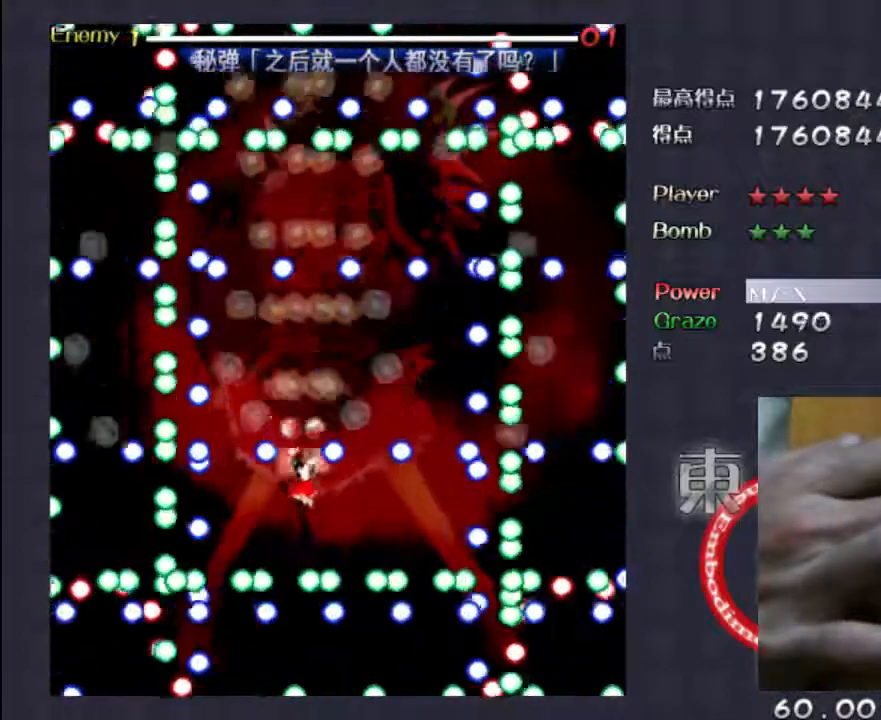
{"keys": ["shift", "up", "z"], "events": [[233, "right", "down"], [400, "right", "up"]]}
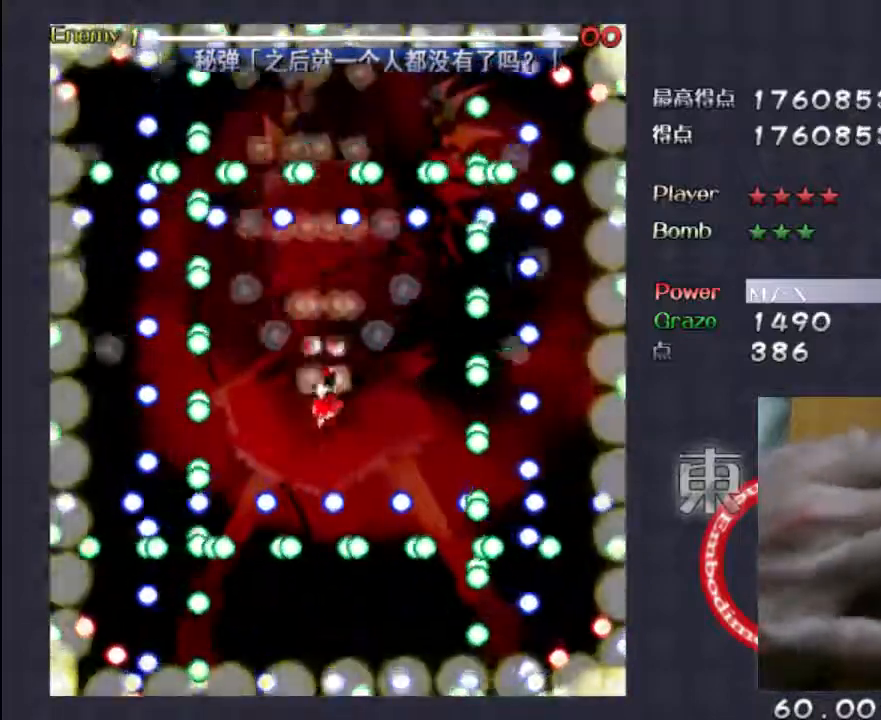
{"keys": ["shift", "up", "z"], "events": [[133, "right", "down"], [200, "right", "up"], [233, "up", "up"], [400, "up", "down"]]}
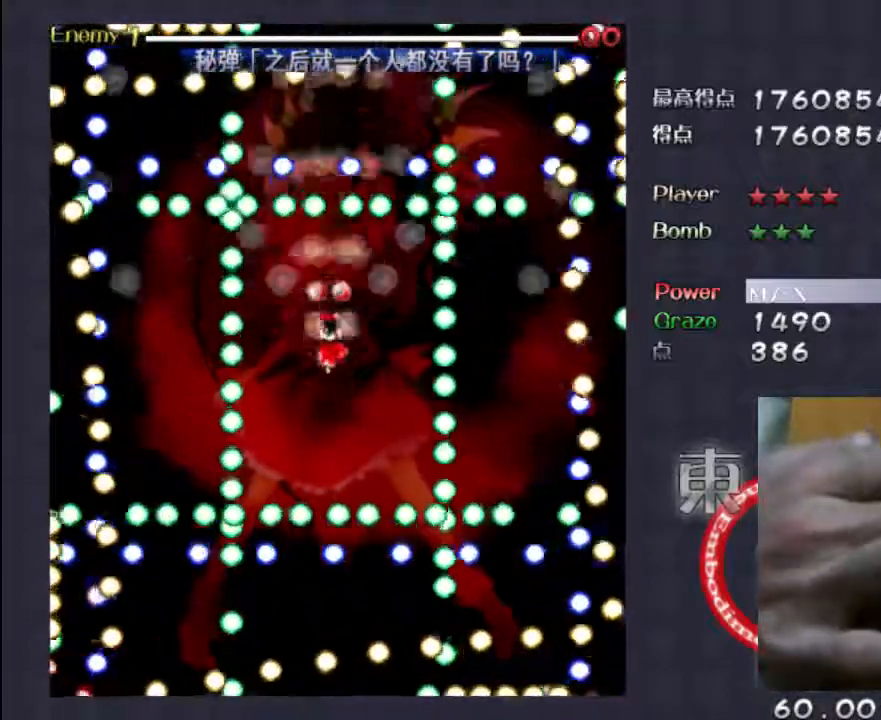
{"keys": ["shift", "z"], "events": [[67, "up", "up"], [200, "right", "down"], [300, "right", "up"]]}
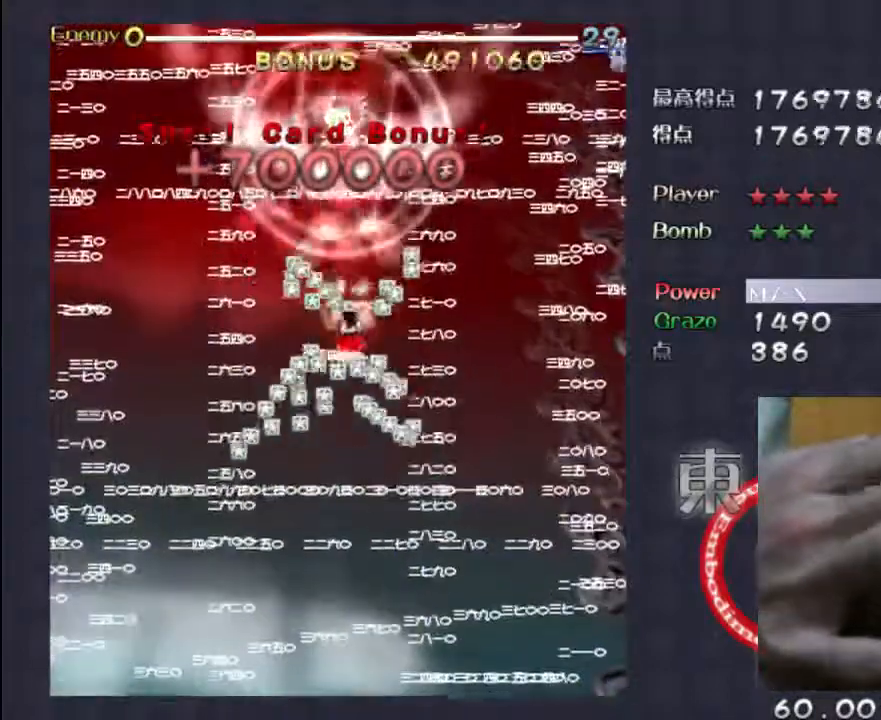
{"keys": ["shift", "z"], "events": [[67, "up", "down"], [300, "left", "down"], [400, "up", "up"], [433, "left", "up"]]}
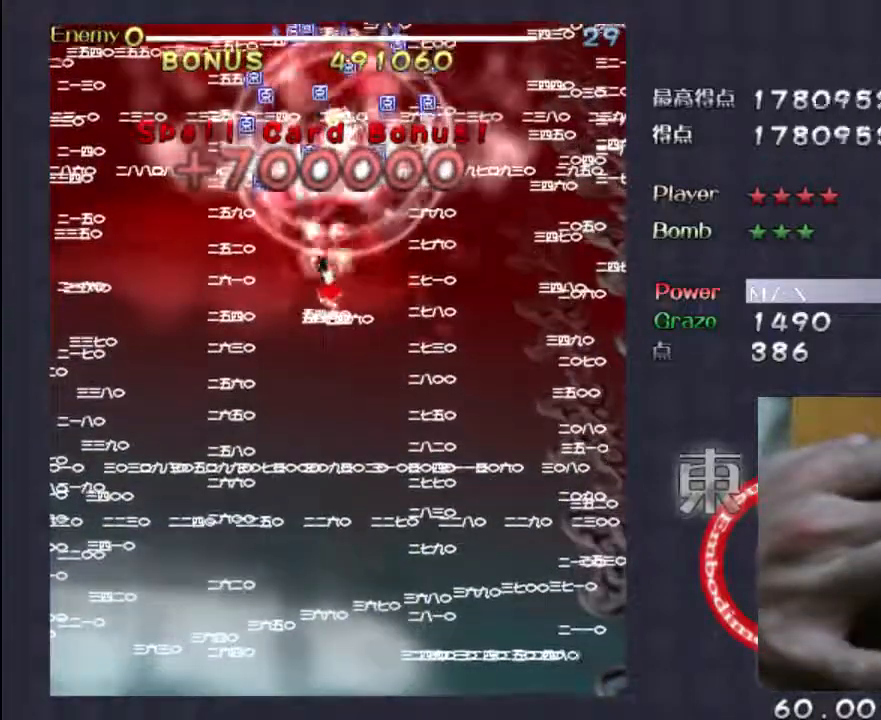
{"keys": ["left", "up", "z"], "events": [[200, "up", "down"], [233, "left", "down"], [367, "shift", "up"]]}
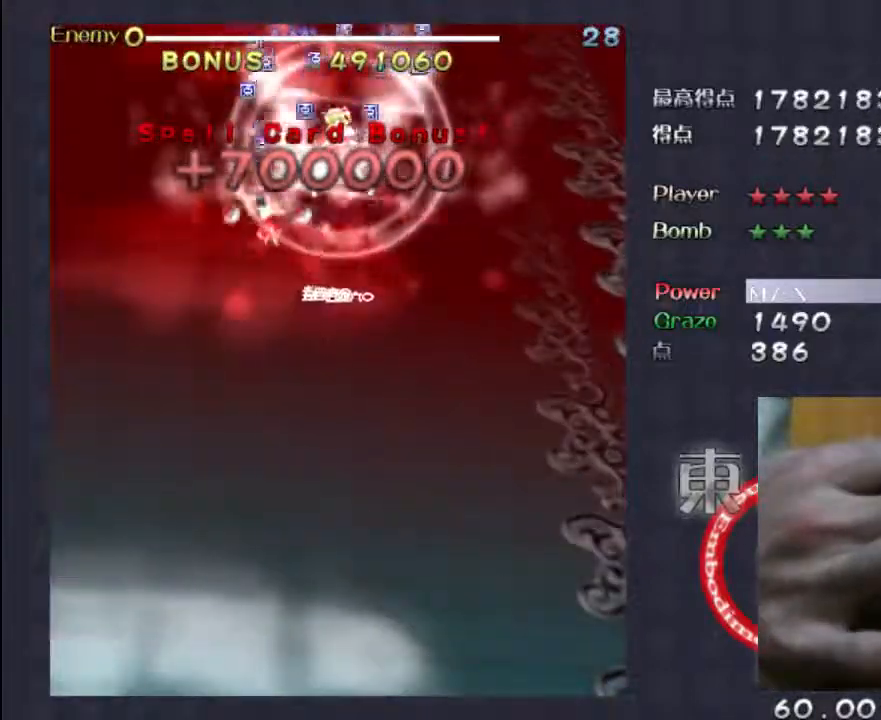
{"keys": ["down", "right", "z"], "events": [[100, "left", "up"], [200, "shift", "down"], [233, "up", "up"], [300, "down", "down"], [400, "shift", "up"], [500, "right", "down"]]}
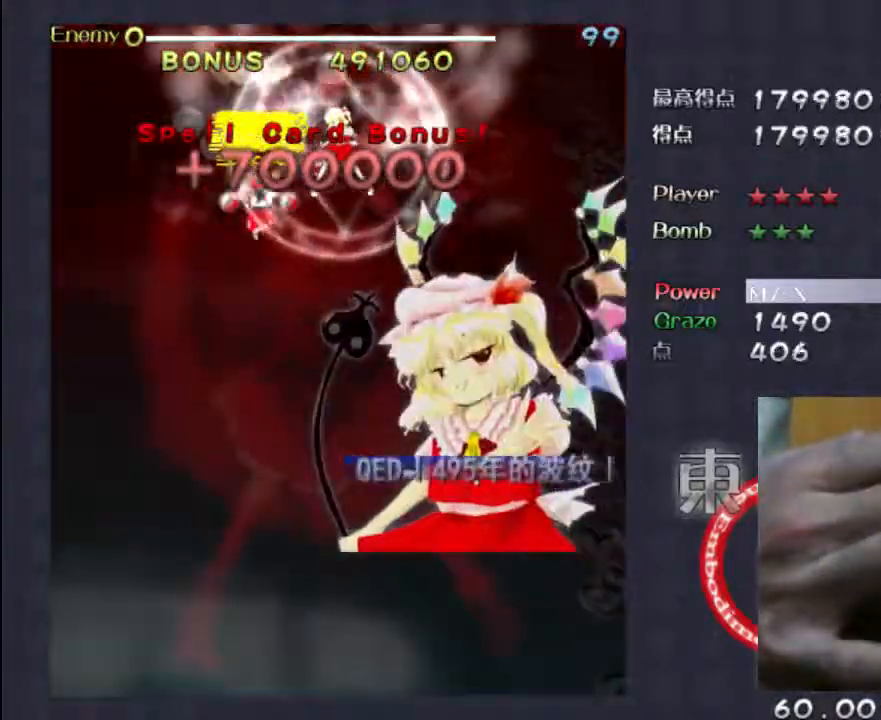
{"keys": ["down", "shift", "z"], "events": [[267, "shift", "down"], [300, "right", "up"]]}
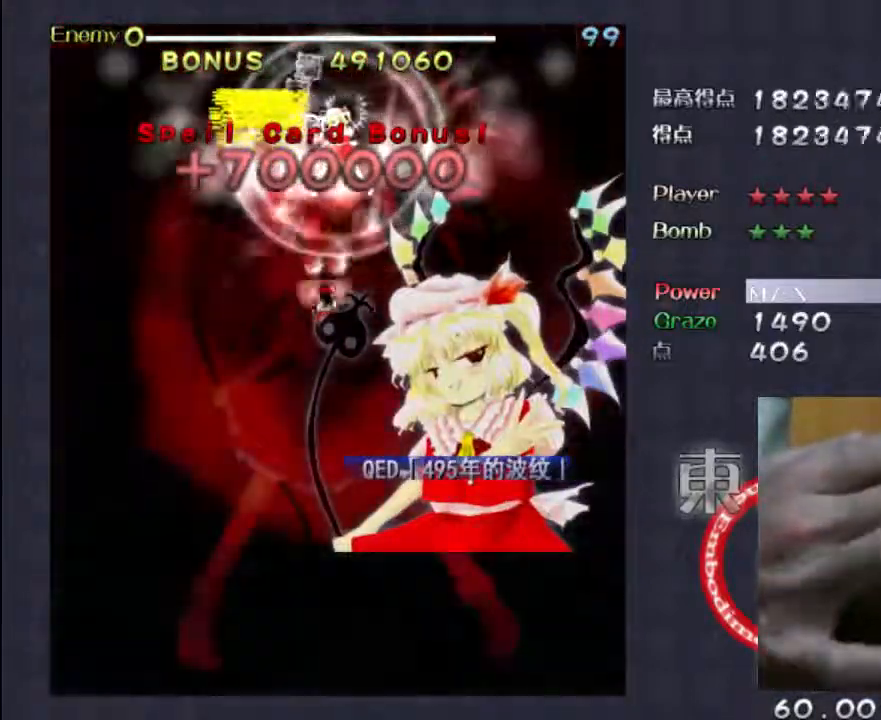
{"keys": ["shift", "z"], "events": [[133, "down", "up"], [200, "right", "down"], [300, "right", "up"]]}
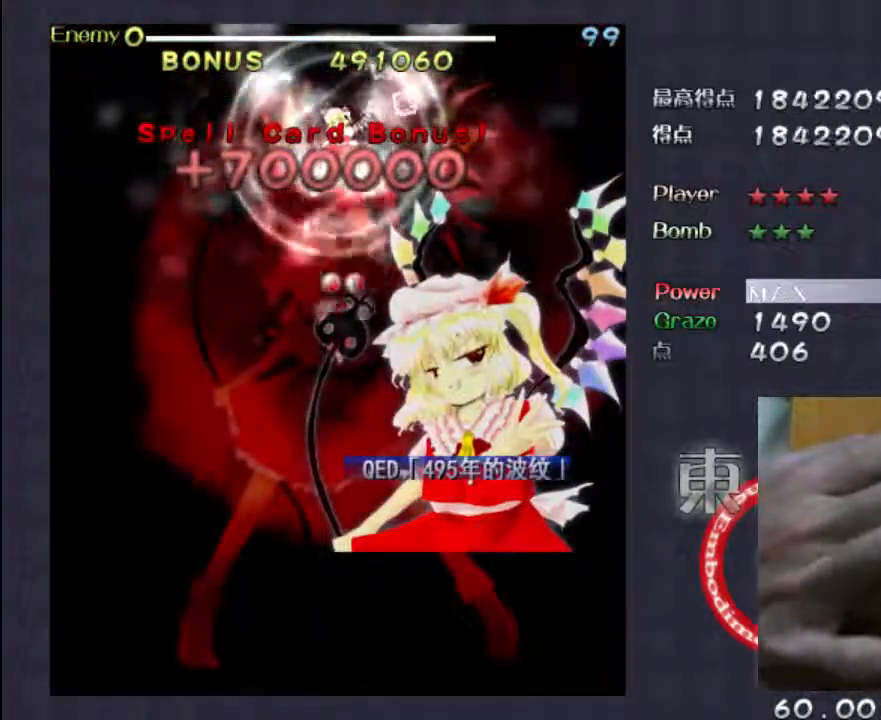
{"keys": ["down", "shift", "z"], "events": [[267, "left", "down"], [333, "down", "down"], [367, "left", "up"]]}
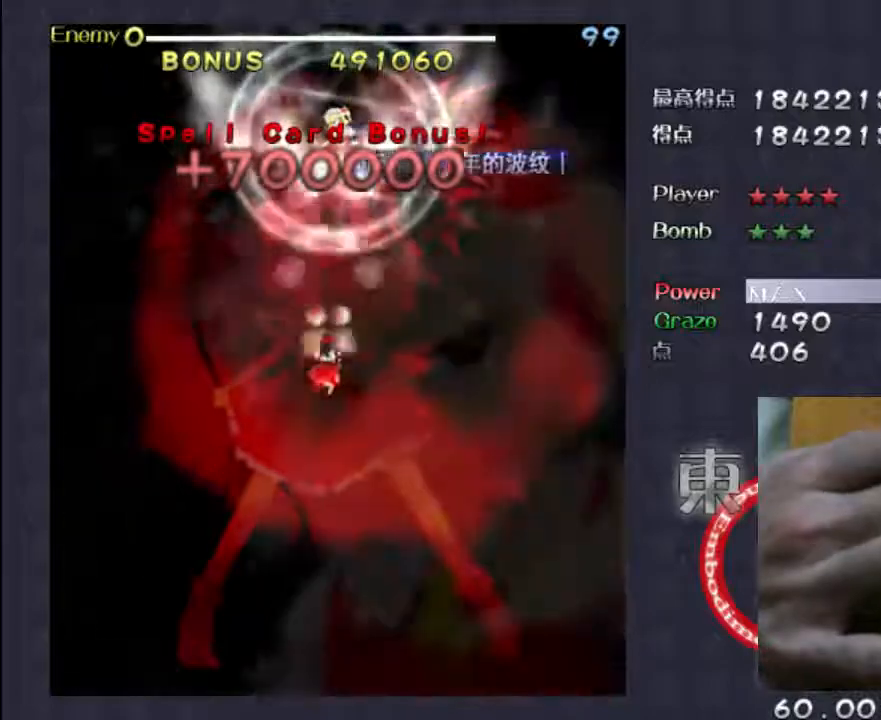
{"keys": ["down", "shift", "z"], "events": [[400, "right", "down"], [433, "right", "up"]]}
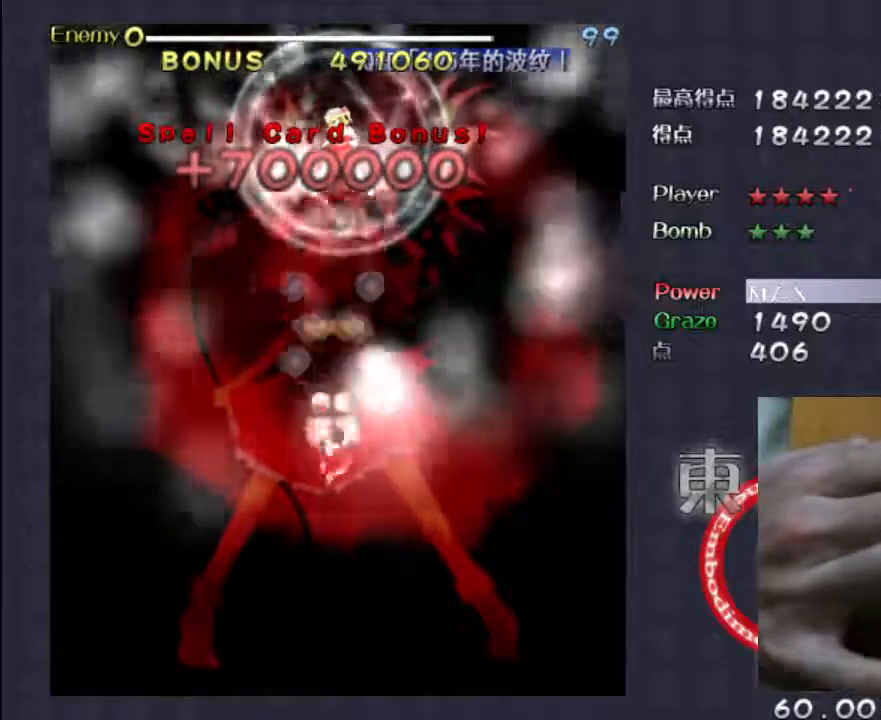
{"keys": ["down", "shift", "z"], "events": []}
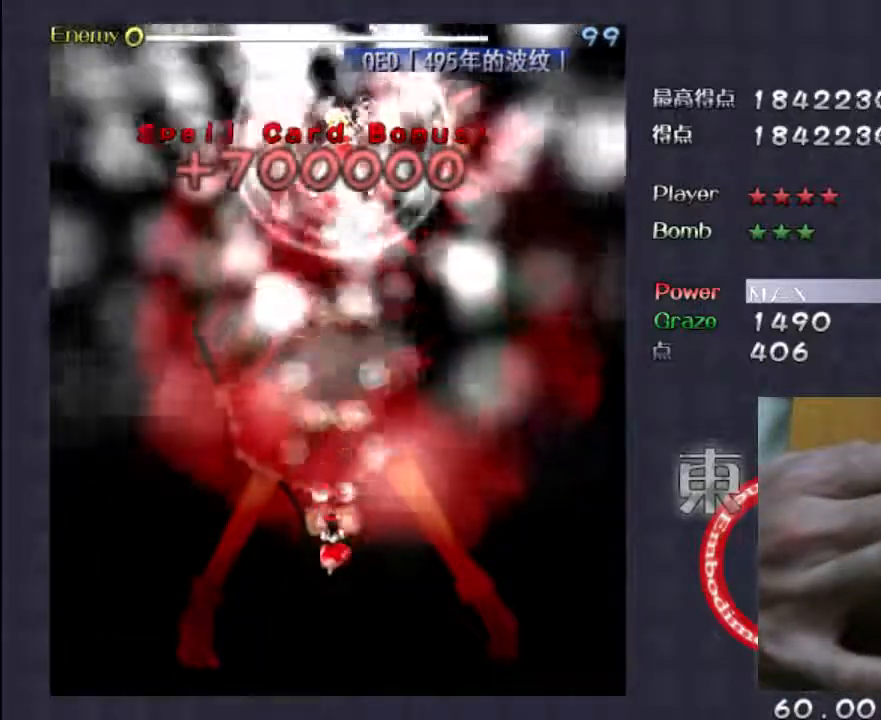
{"keys": ["down", "shift", "z"], "events": []}
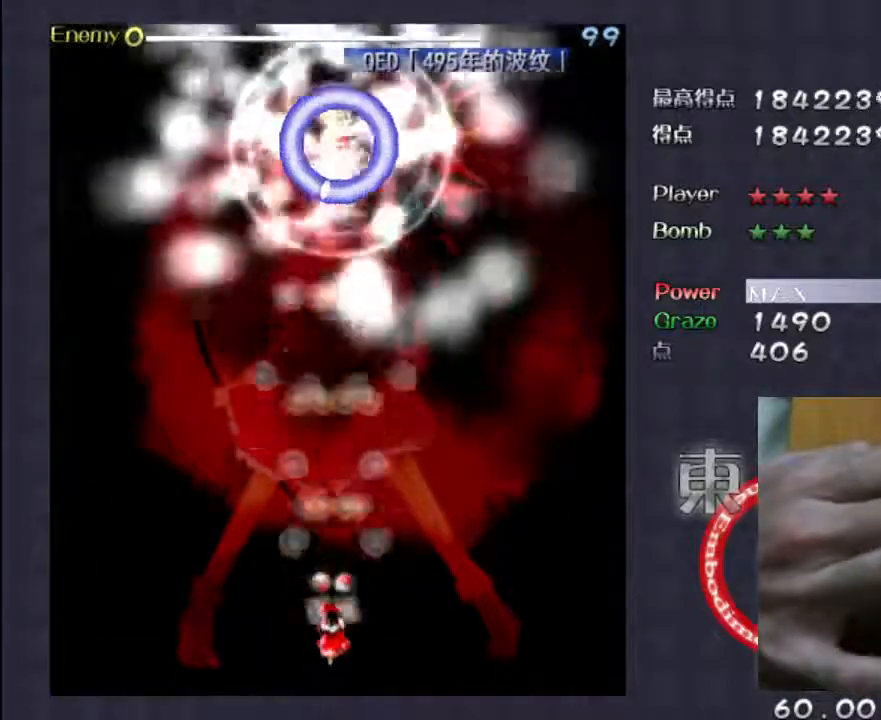
{"keys": ["down", "shift", "z"], "events": [[350, "right", "down"], [450, "right", "up"]]}
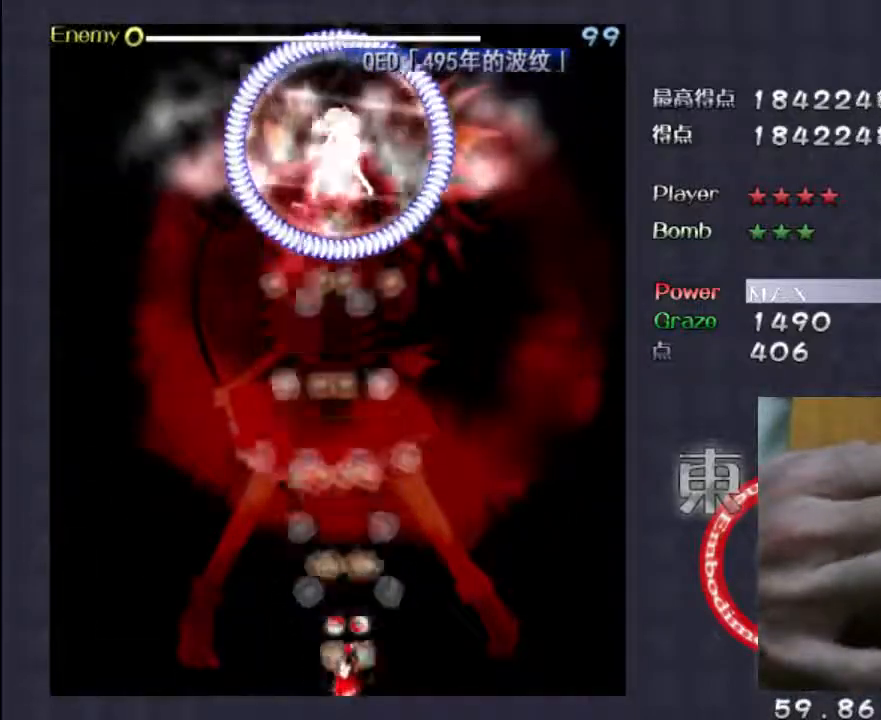
{"keys": ["down", "shift", "z"], "events": []}
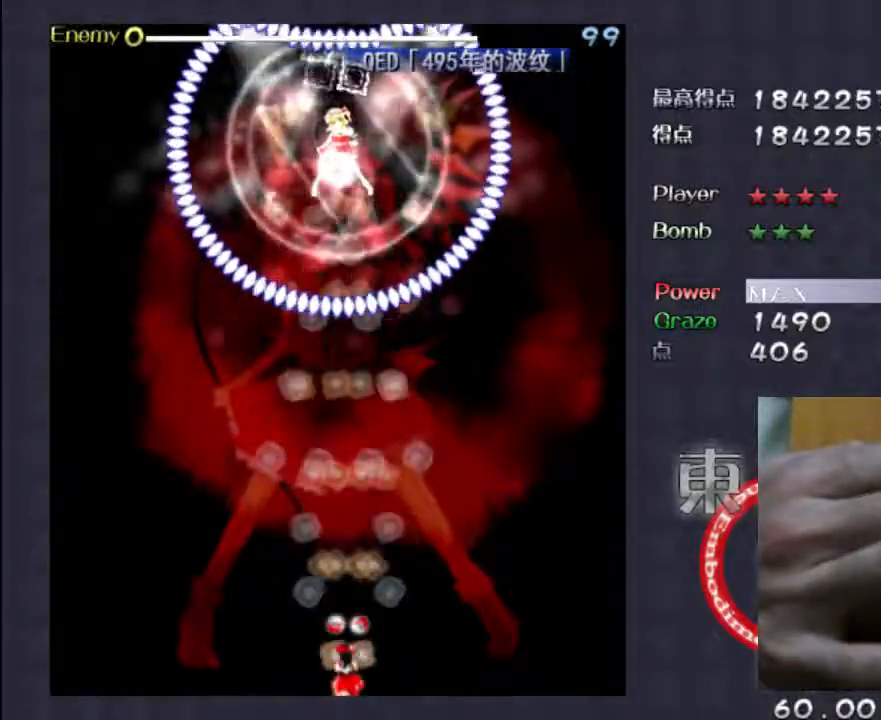
{"keys": ["shift", "z"], "events": [[17, "down", "up"], [283, "up", "down"], [450, "up", "up"]]}
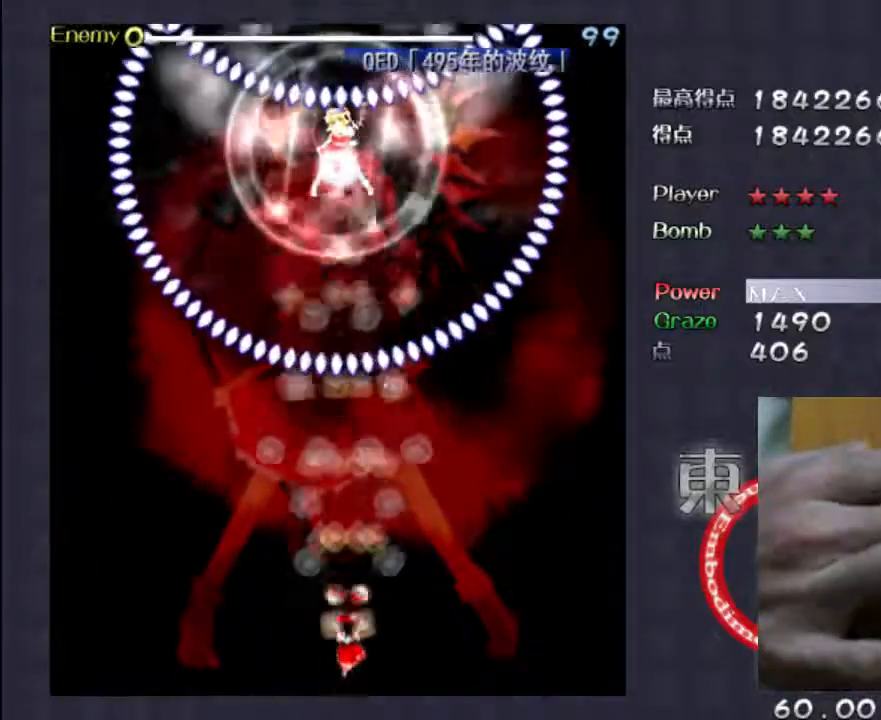
{"keys": ["down", "shift", "z"], "events": [[283, "down", "down"]]}
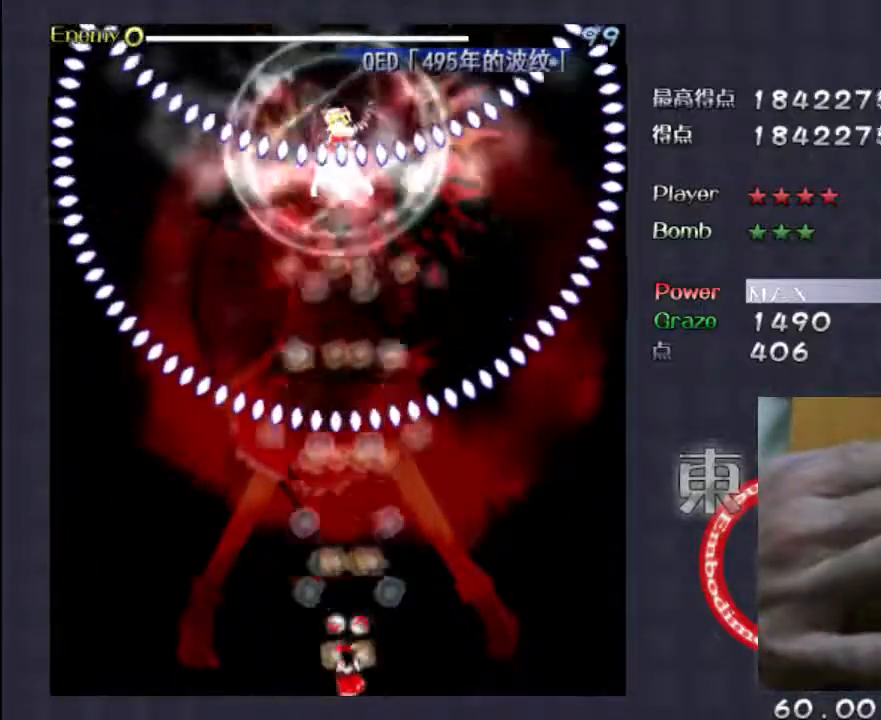
{"keys": ["down", "shift", "z"], "events": [[283, "left", "down"], [383, "left", "up"]]}